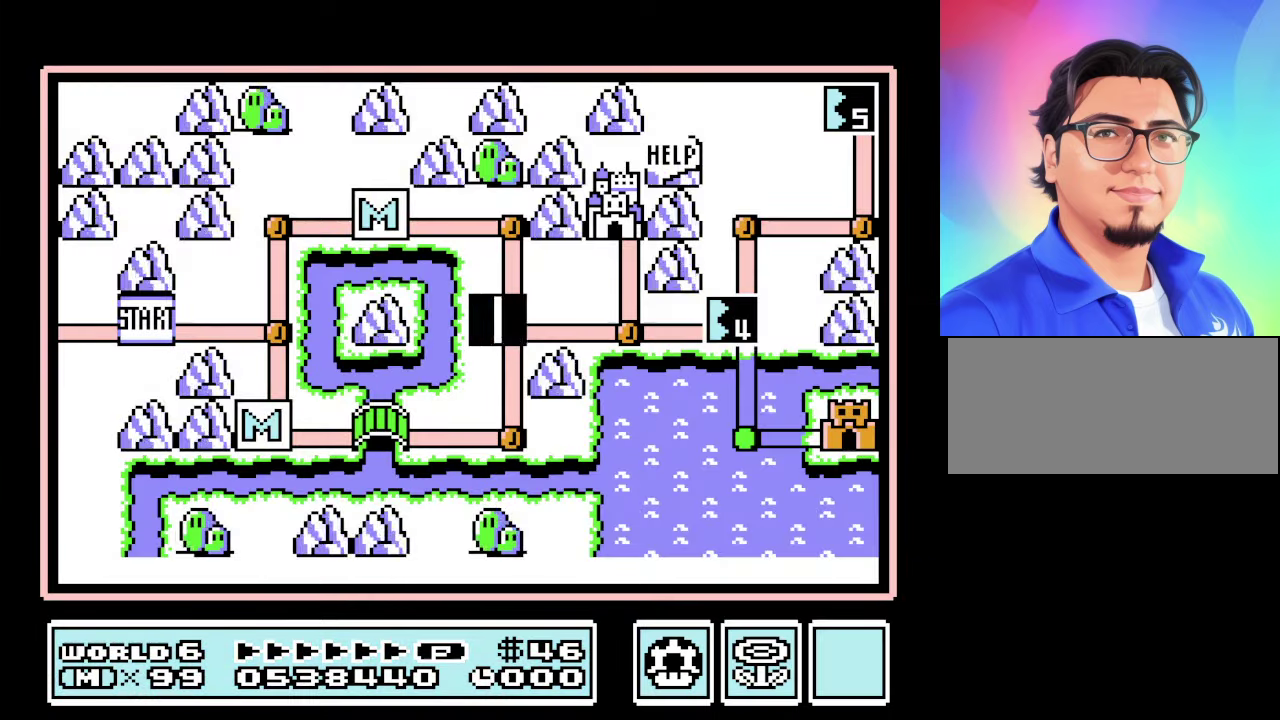
Gameplay with a controller (Nintendo layout); each line is a JSON object with the inputs held at the frame after it. "events" lists button and stick changes between this image and that frame as [ms after this image, input, new state], when the widget could be followed in between. Not read: L3 R3.
{"buttons": ["DPAD_RIGHT"], "events": [[500, "DPAD_RIGHT", "down"]]}
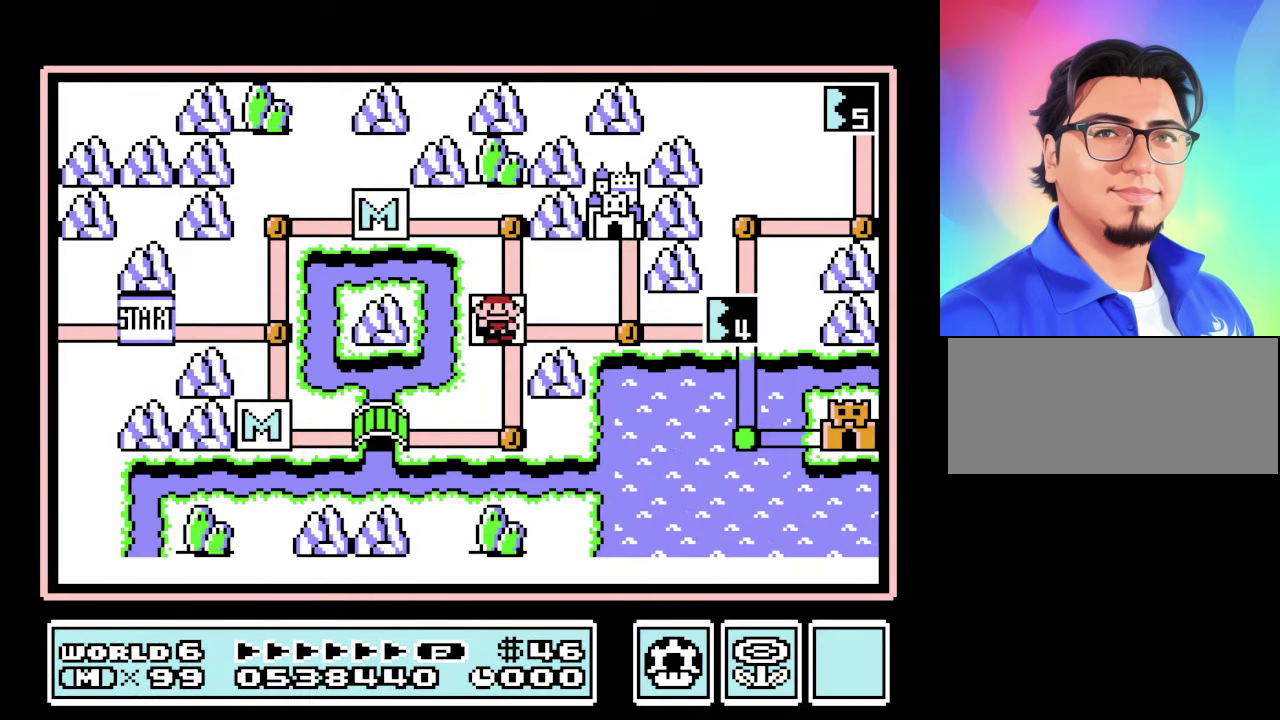
{"buttons": ["DPAD_RIGHT"], "events": [[200, "DPAD_RIGHT", "up"], [366, "DPAD_RIGHT", "down"]]}
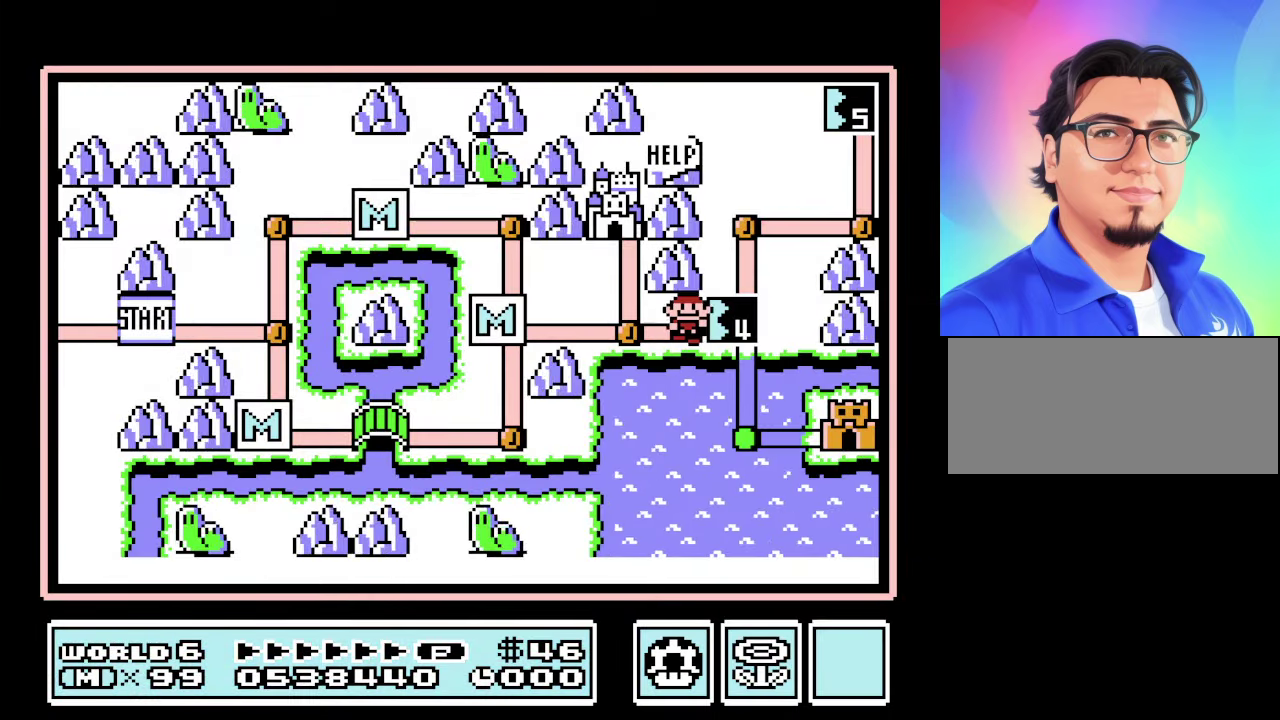
{"buttons": [], "events": [[66, "DPAD_RIGHT", "up"], [200, "A", "down"], [466, "A", "up"]]}
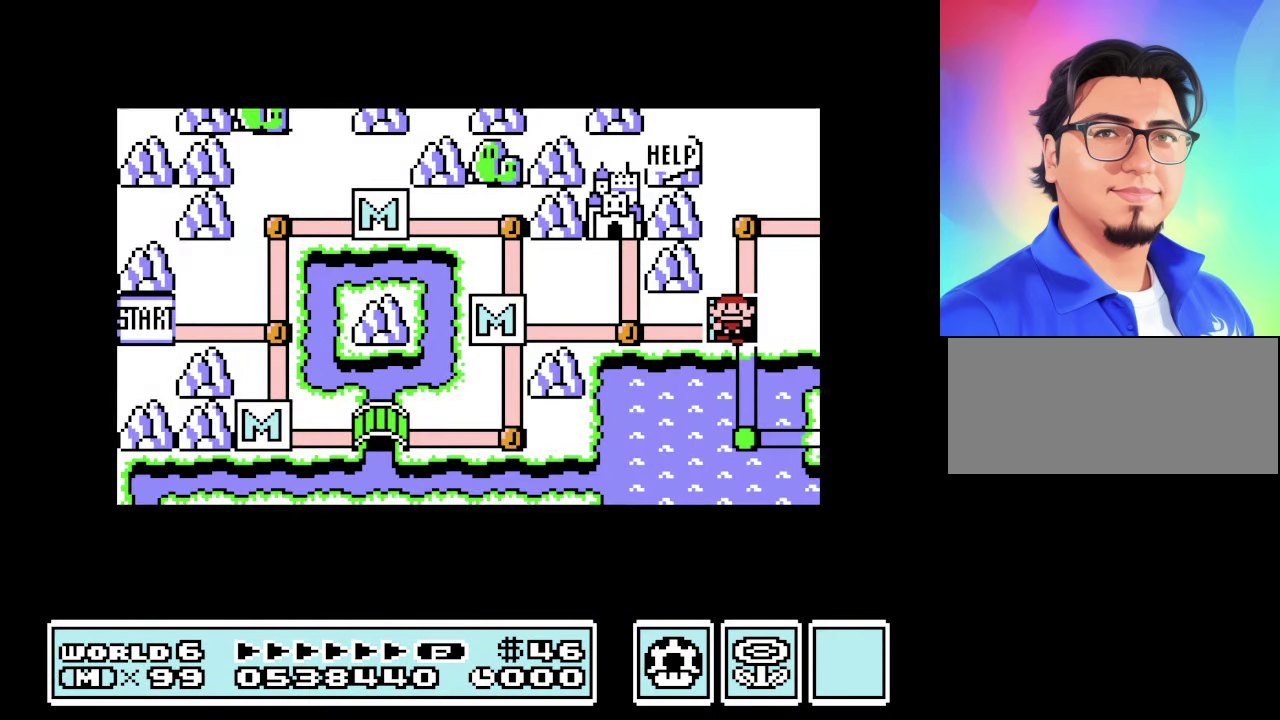
{"buttons": ["B"], "events": [[333, "B", "down"]]}
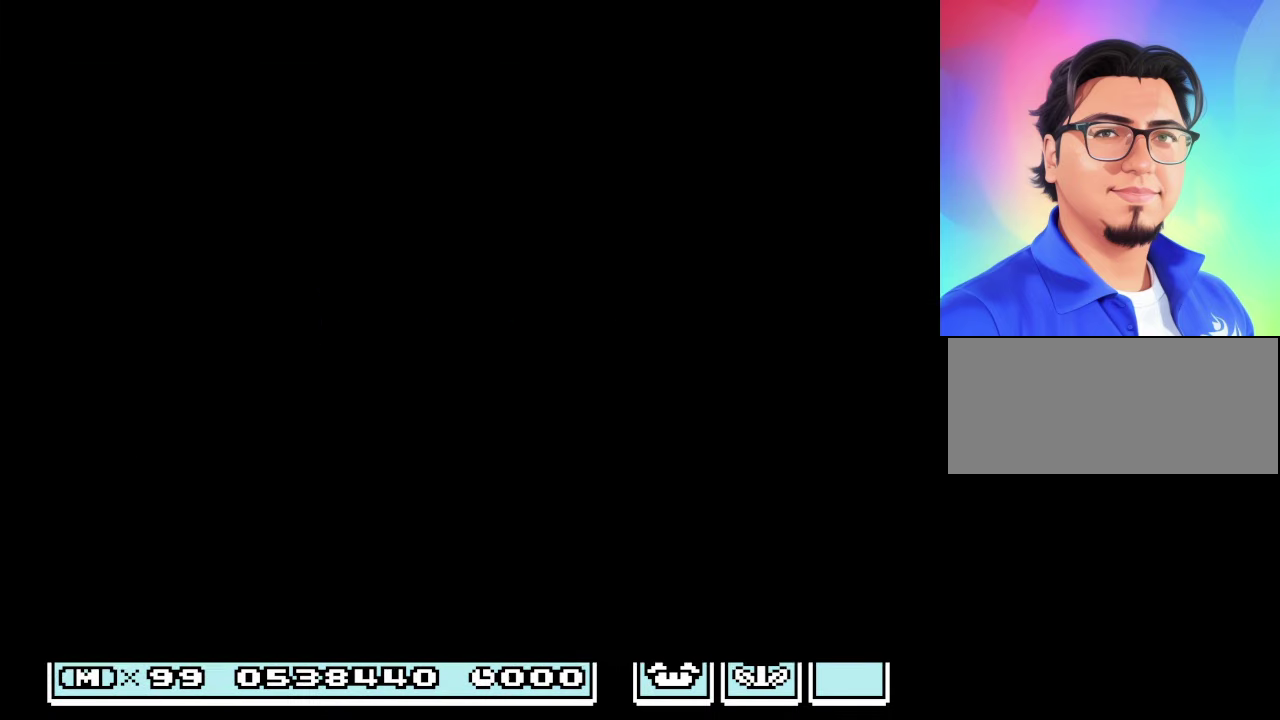
{"buttons": ["B"], "events": []}
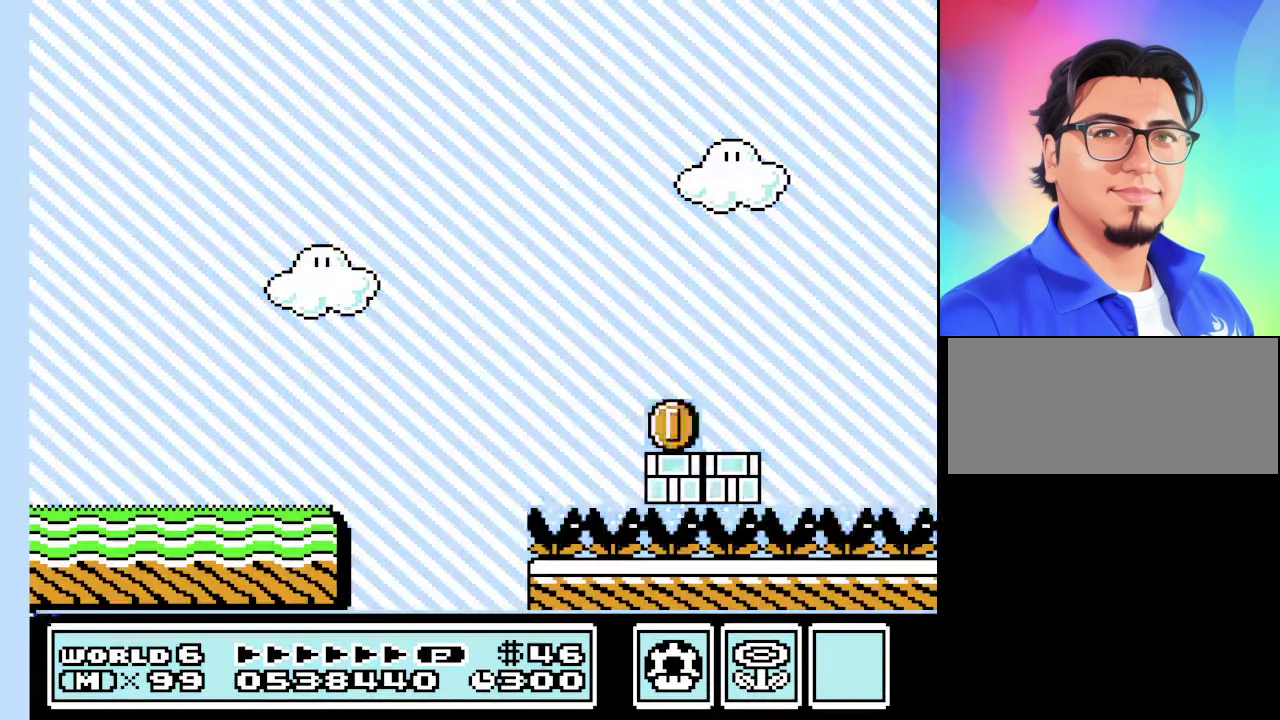
{"buttons": ["B", "DPAD_RIGHT"], "events": [[133, "DPAD_RIGHT", "down"]]}
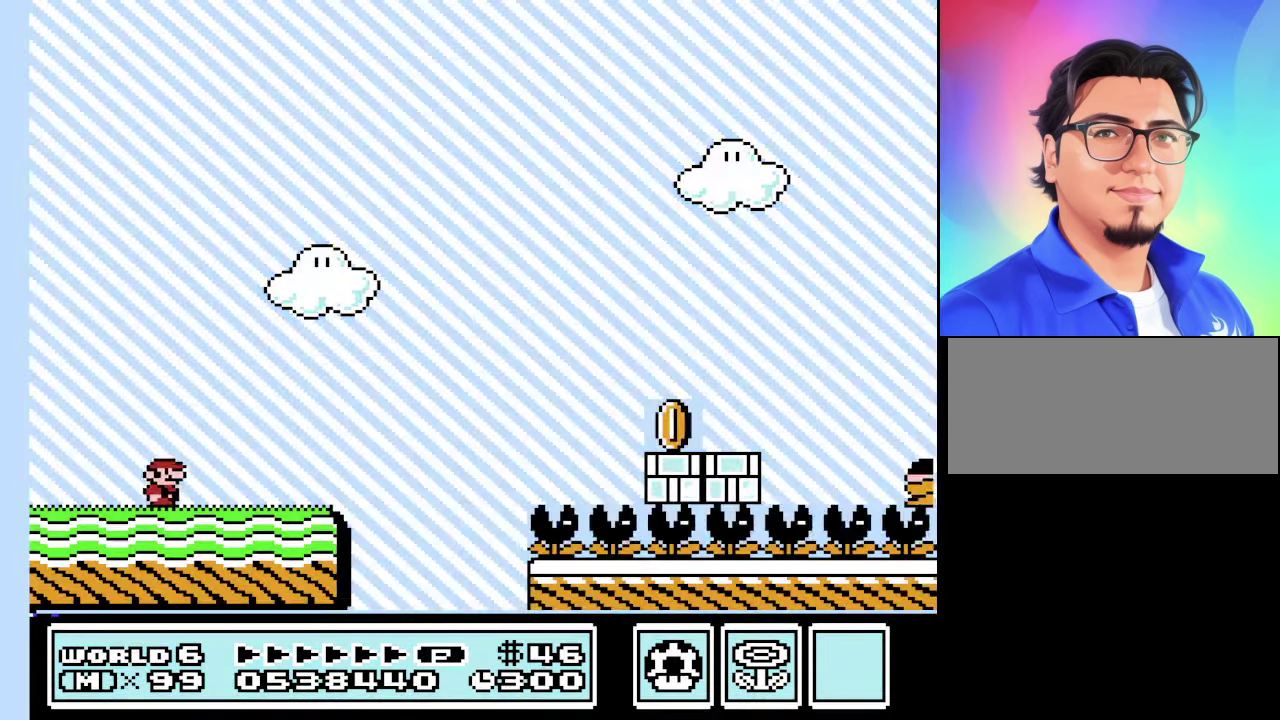
{"buttons": ["A", "B", "DPAD_RIGHT"], "events": [[333, "A", "down"]]}
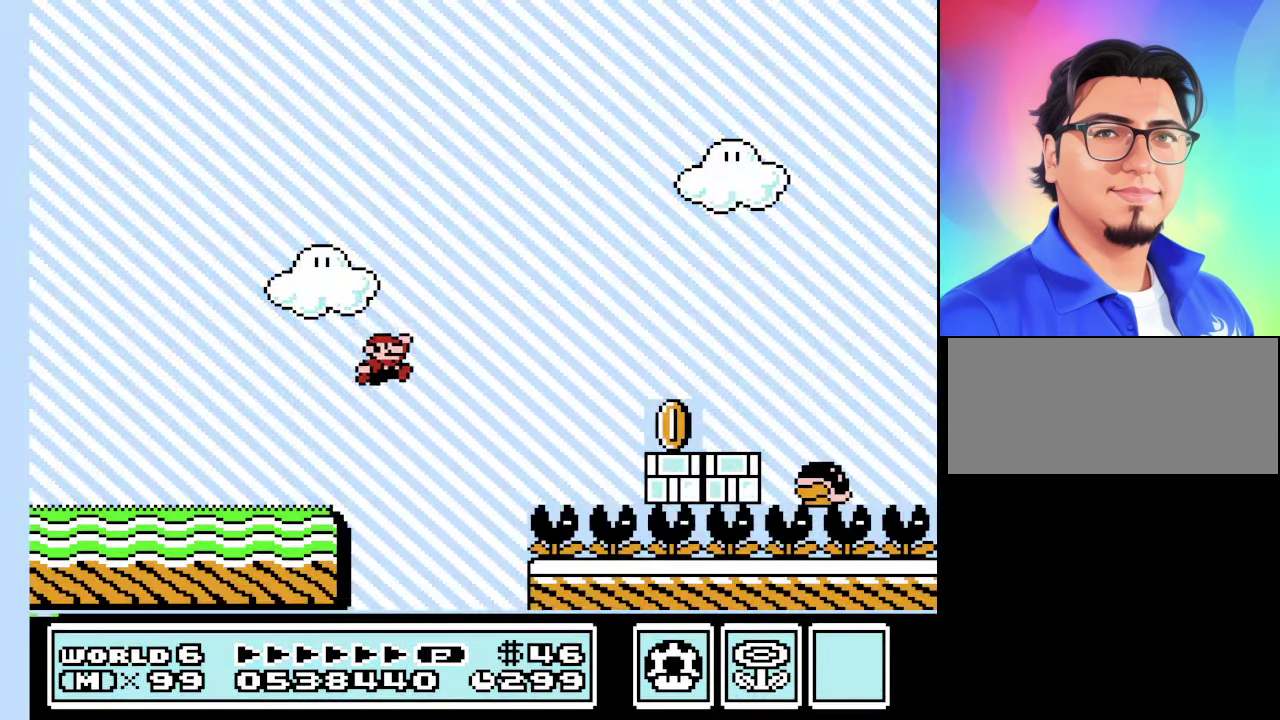
{"buttons": ["B", "DPAD_LEFT"], "events": [[66, "A", "up"], [367, "DPAD_RIGHT", "up"], [400, "DPAD_LEFT", "down"]]}
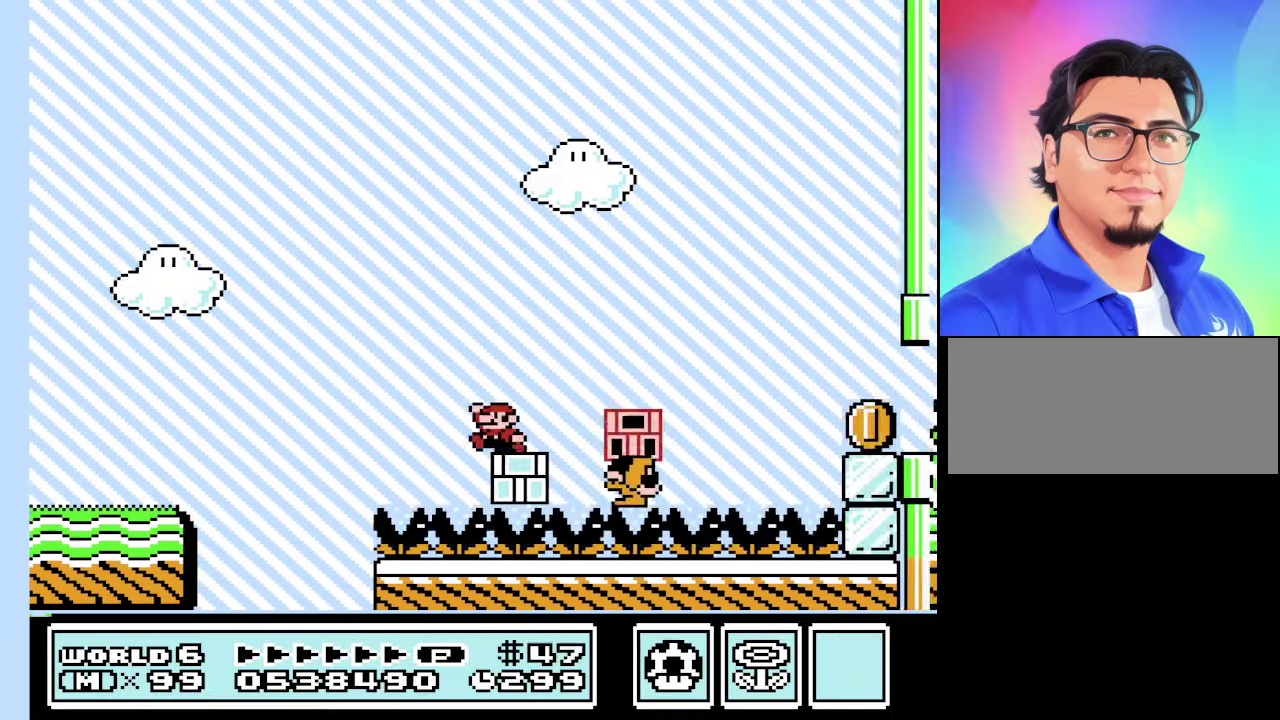
{"buttons": ["A", "B", "DPAD_RIGHT"], "events": [[33, "A", "down"], [33, "DPAD_LEFT", "up"], [133, "DPAD_RIGHT", "down"]]}
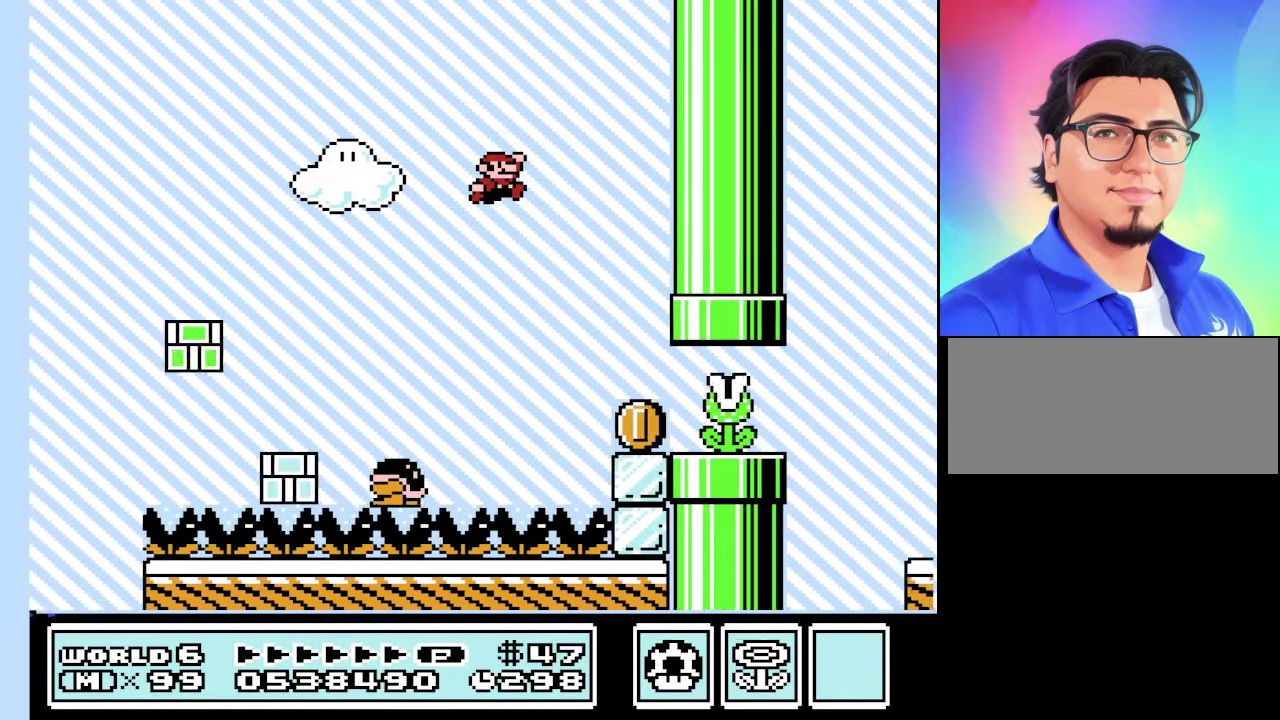
{"buttons": ["B"], "events": [[67, "DPAD_RIGHT", "up"], [100, "A", "up"], [100, "DPAD_LEFT", "down"], [500, "DPAD_LEFT", "up"]]}
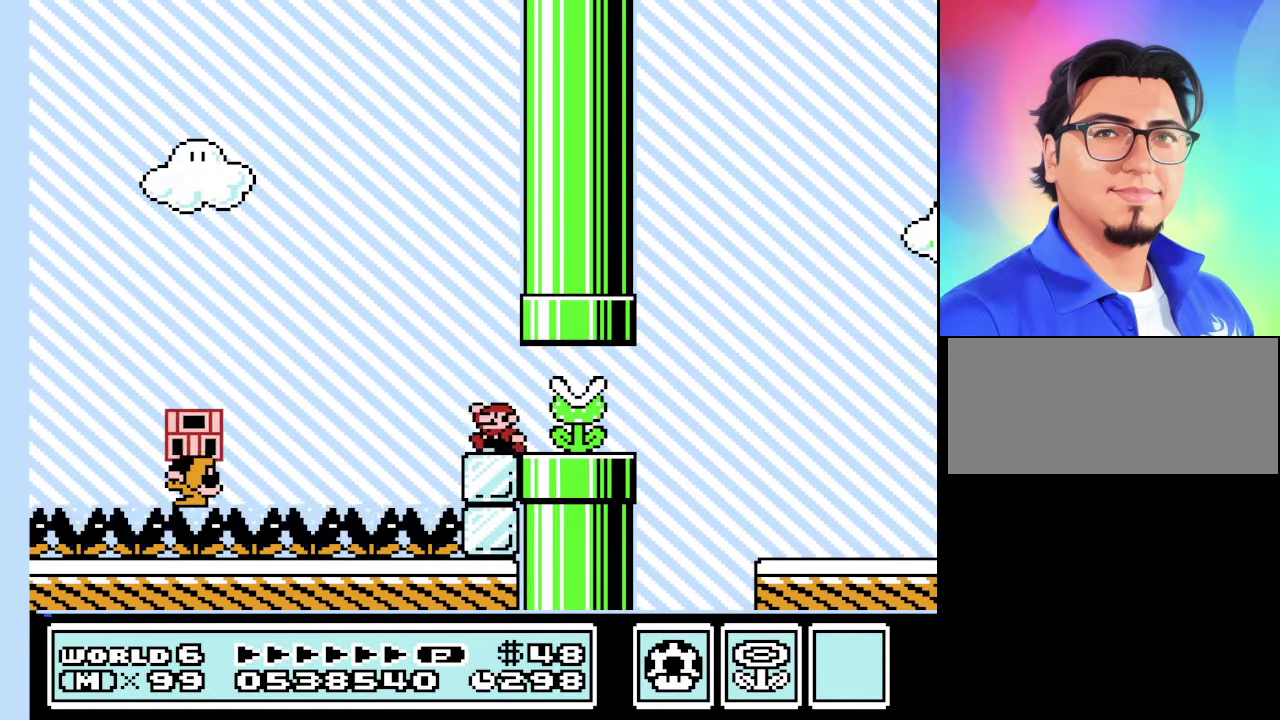
{"buttons": ["A", "B"], "events": [[233, "A", "down"]]}
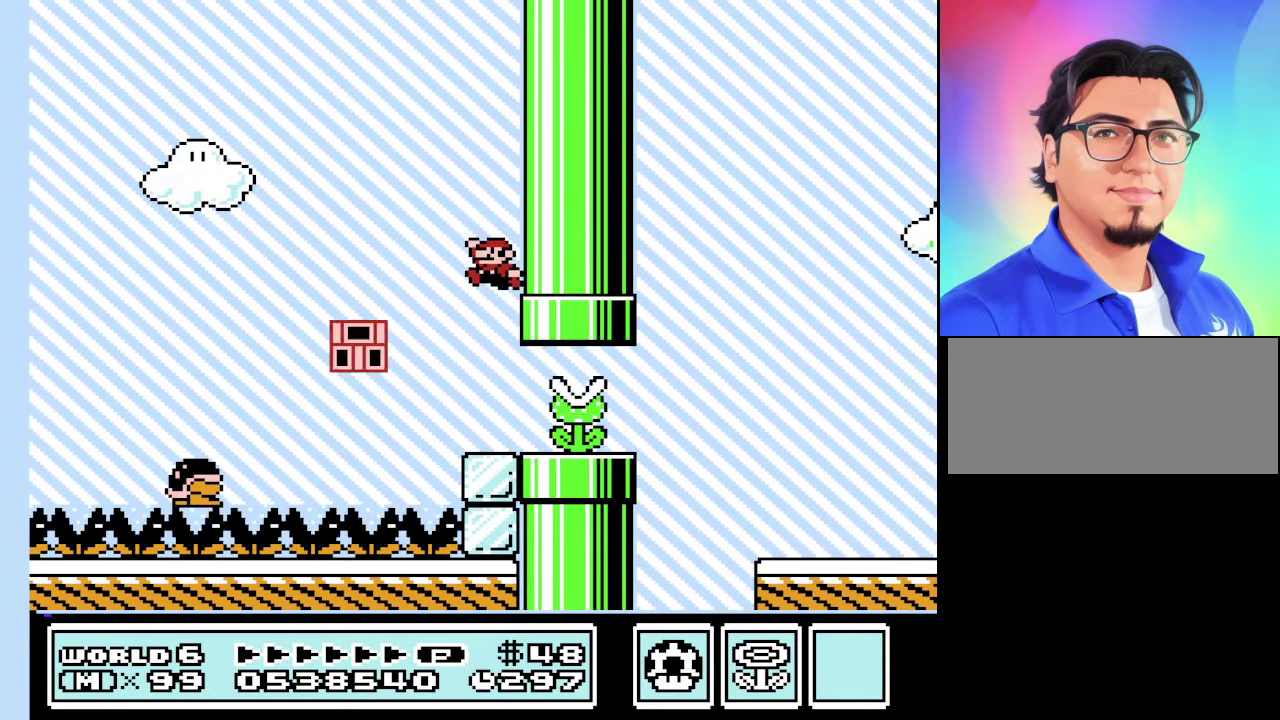
{"buttons": ["B", "DPAD_RIGHT"], "events": [[233, "A", "up"], [467, "DPAD_RIGHT", "down"]]}
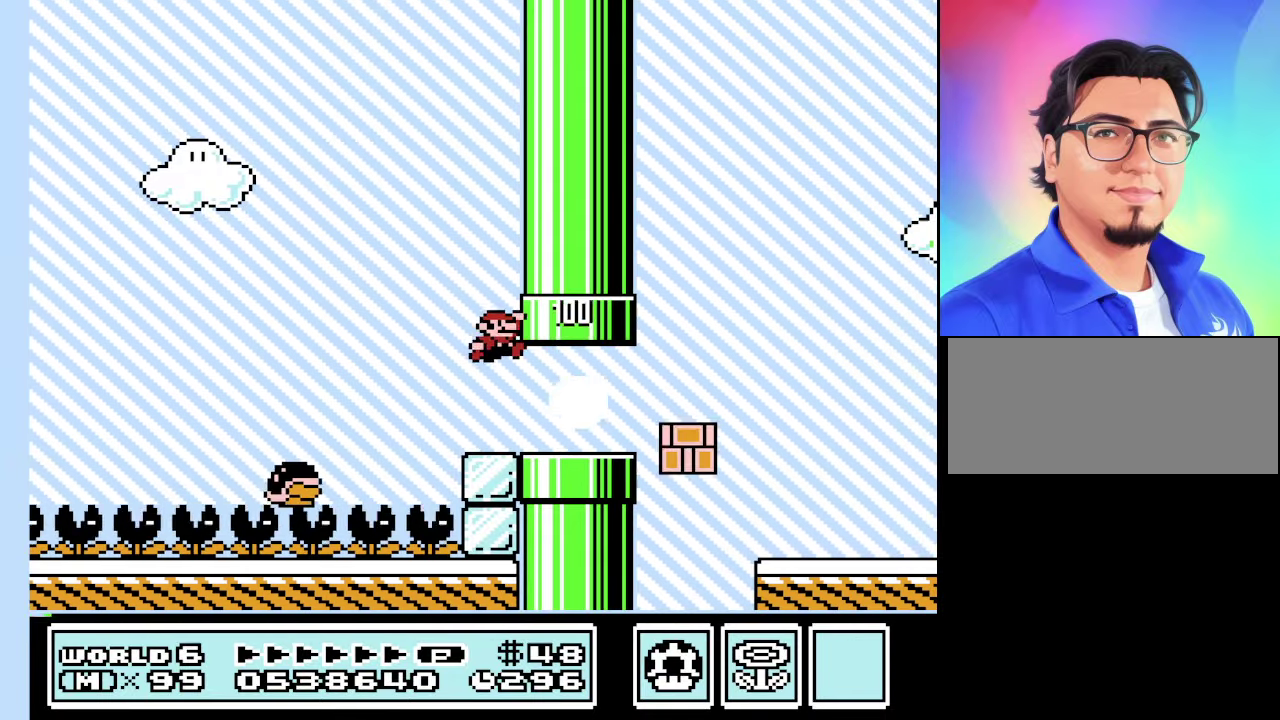
{"buttons": ["B", "DPAD_RIGHT"], "events": []}
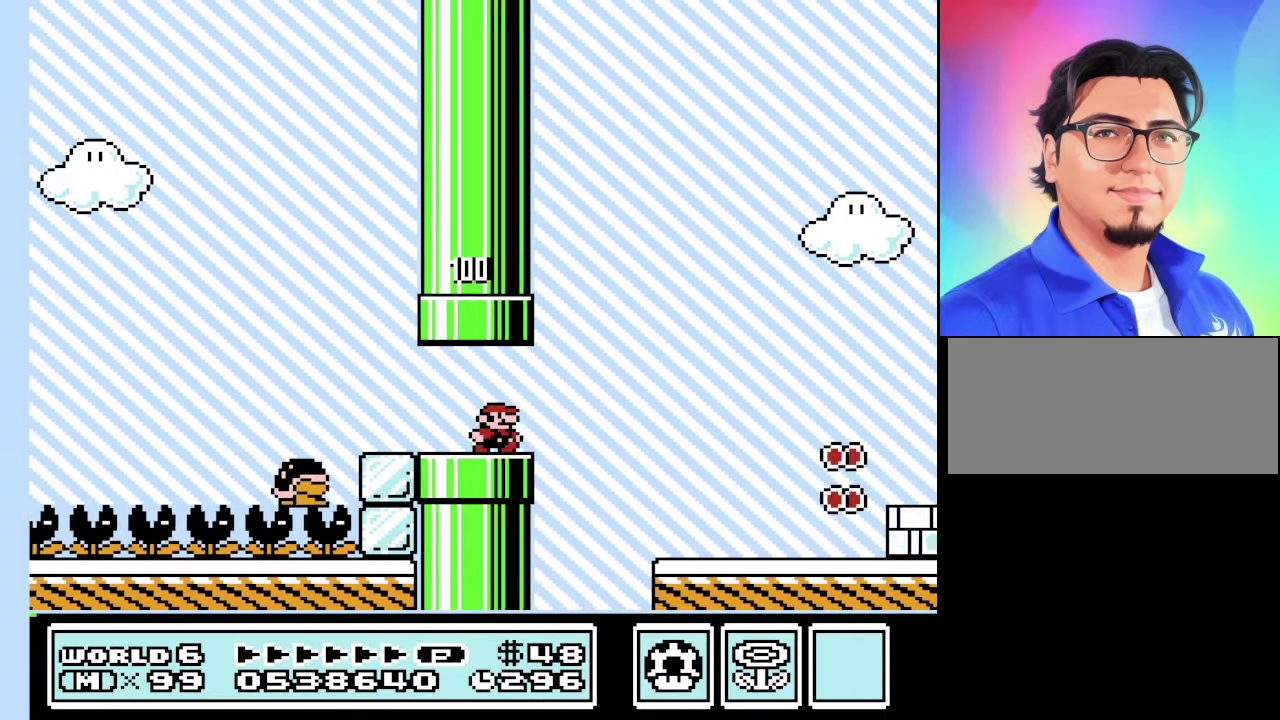
{"buttons": ["A", "B", "DPAD_LEFT"], "events": [[267, "DPAD_LEFT", "down"], [267, "DPAD_RIGHT", "up"], [500, "A", "down"]]}
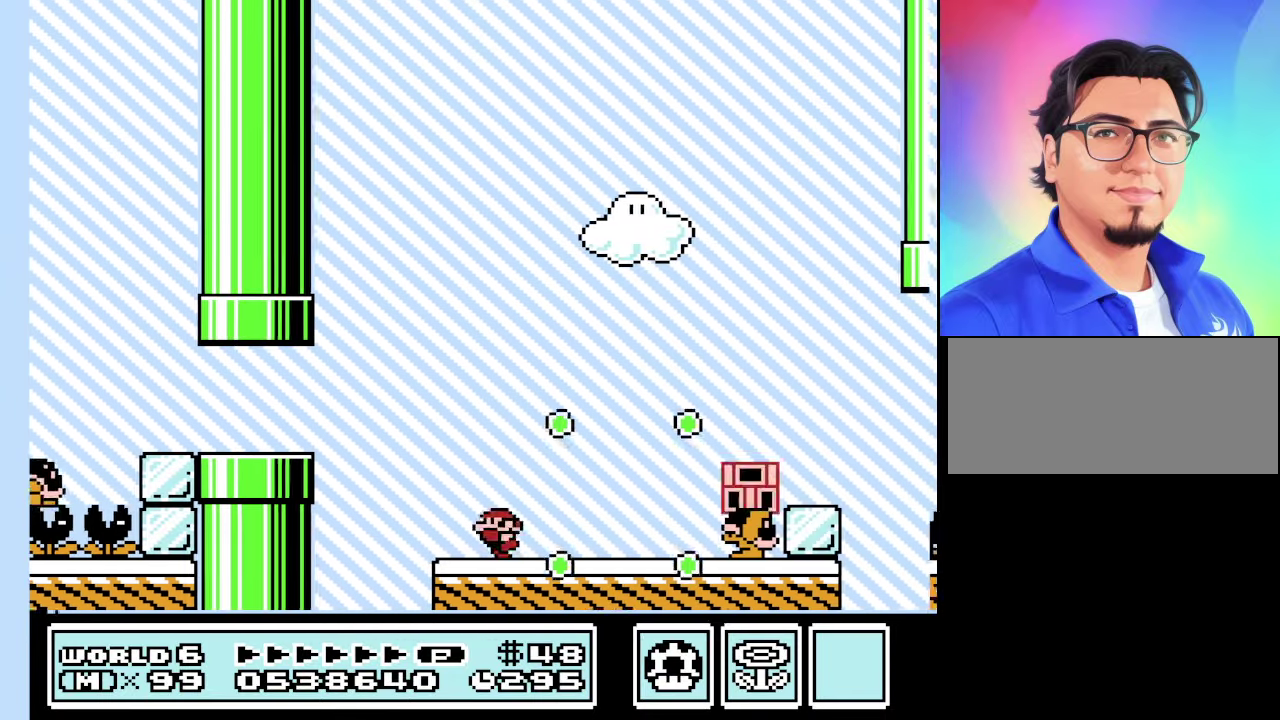
{"buttons": ["B", "DPAD_LEFT"], "events": [[33, "DPAD_LEFT", "up"], [33, "DPAD_RIGHT", "down"], [367, "A", "up"], [433, "DPAD_RIGHT", "up"], [467, "DPAD_LEFT", "down"]]}
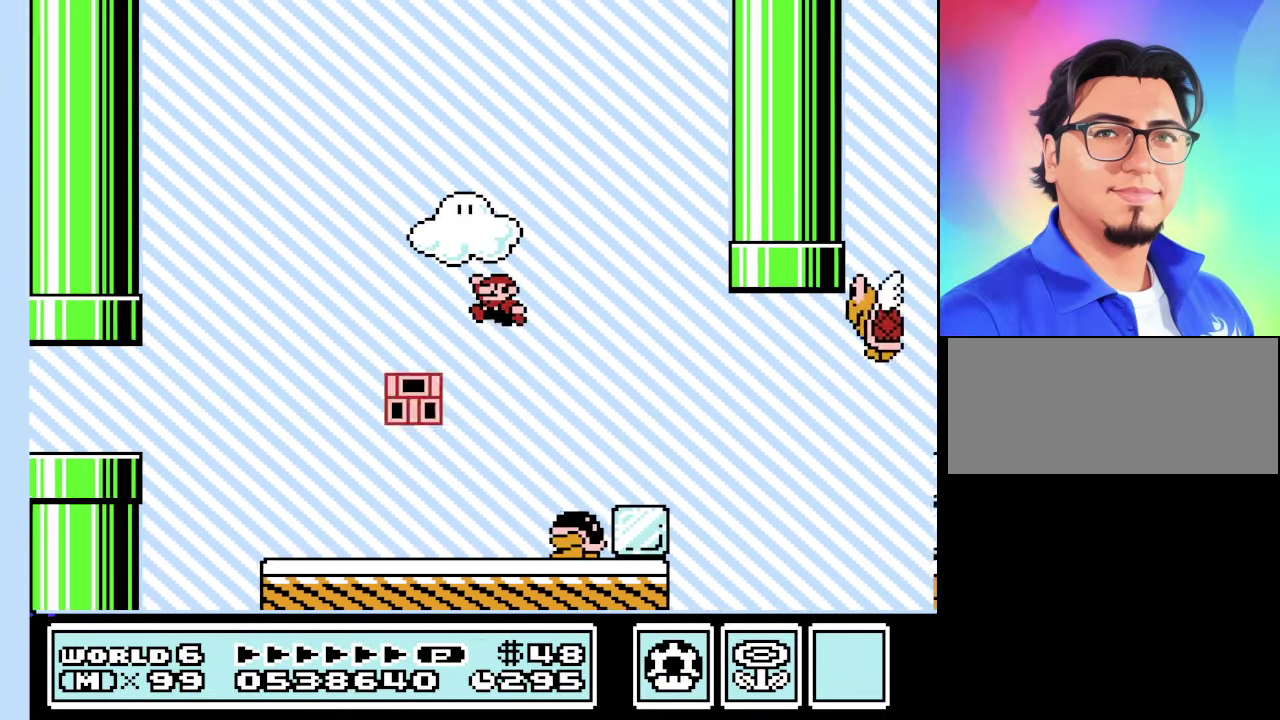
{"buttons": ["B", "DPAD_RIGHT"], "events": [[400, "DPAD_LEFT", "up"], [400, "DPAD_RIGHT", "down"]]}
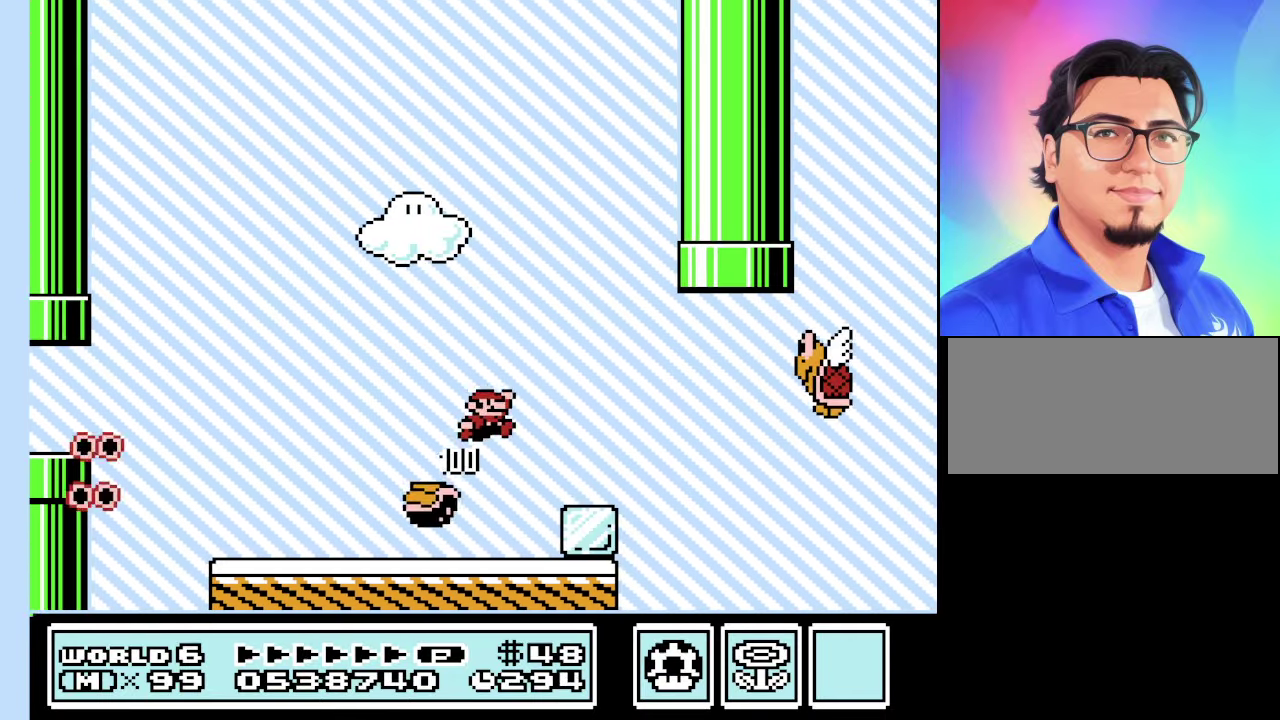
{"buttons": ["B"], "events": [[67, "DPAD_RIGHT", "up"], [233, "DPAD_RIGHT", "down"], [500, "DPAD_RIGHT", "up"]]}
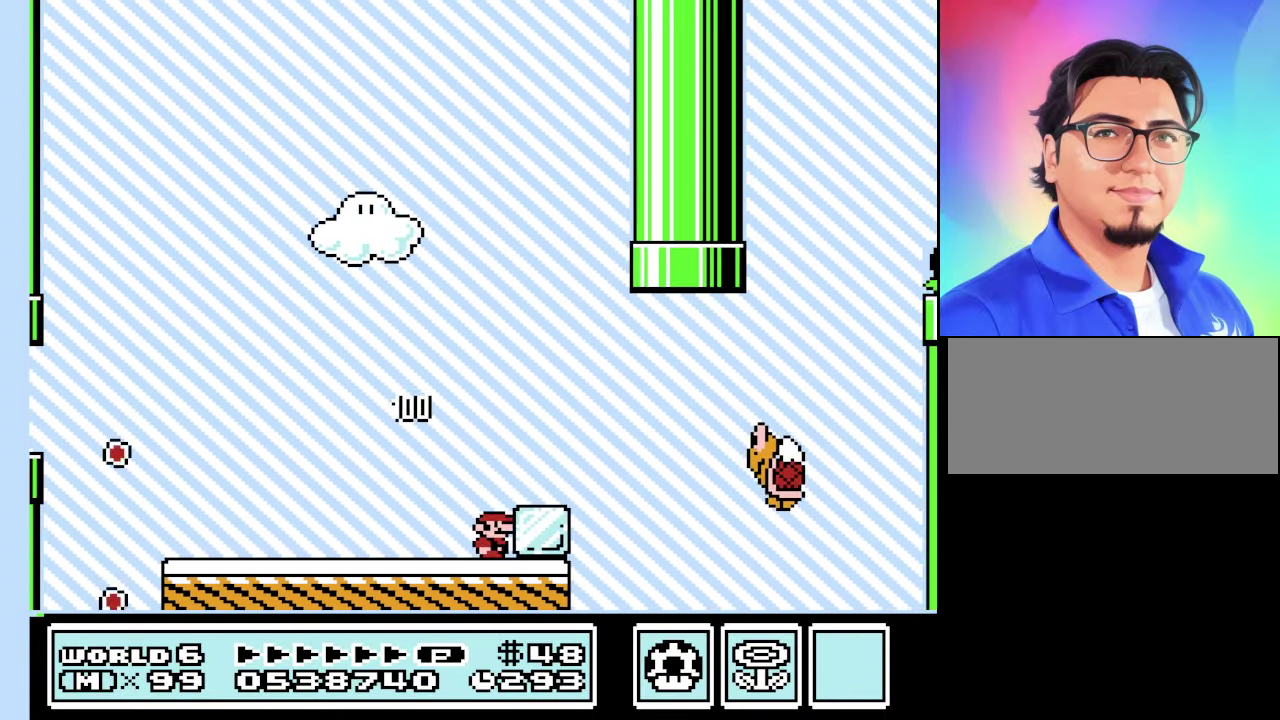
{"buttons": ["B", "DPAD_LEFT"], "events": [[133, "A", "down"], [133, "DPAD_RIGHT", "down"], [234, "A", "up"], [334, "DPAD_RIGHT", "up"], [467, "DPAD_LEFT", "down"]]}
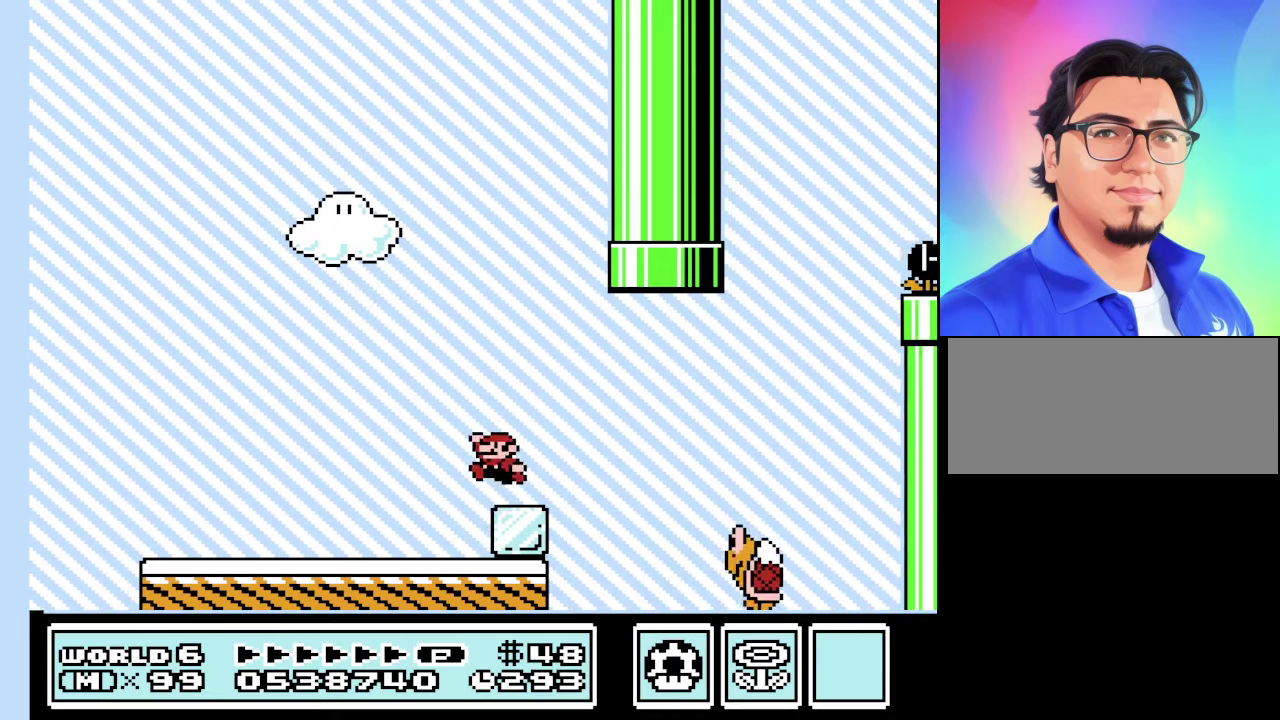
{"buttons": ["B"], "events": [[34, "DPAD_LEFT", "up"]]}
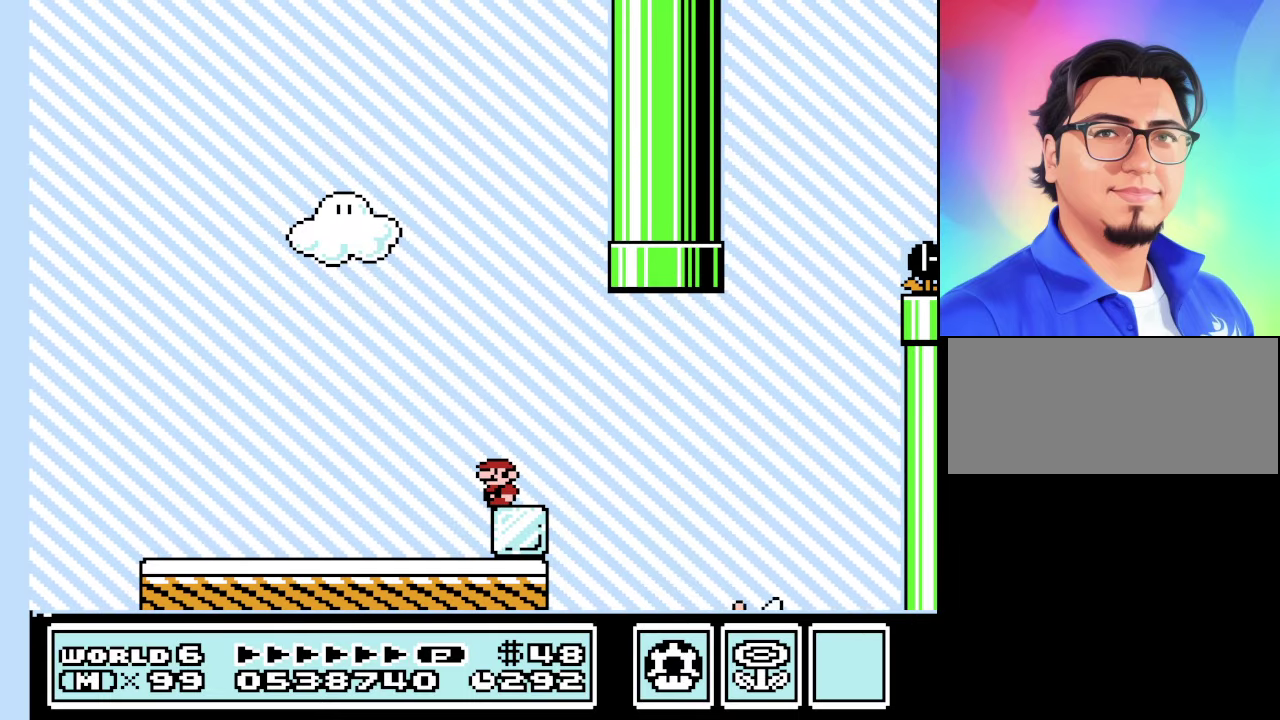
{"buttons": ["B"], "events": []}
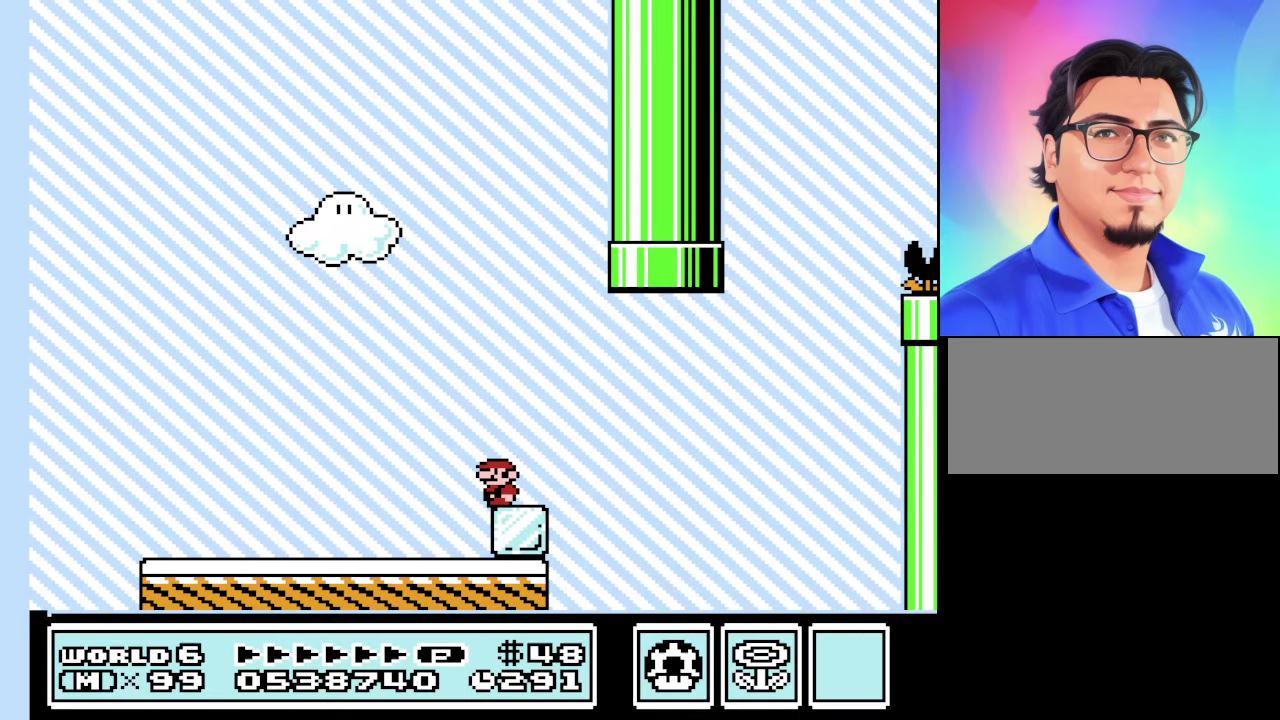
{"buttons": ["B"], "events": []}
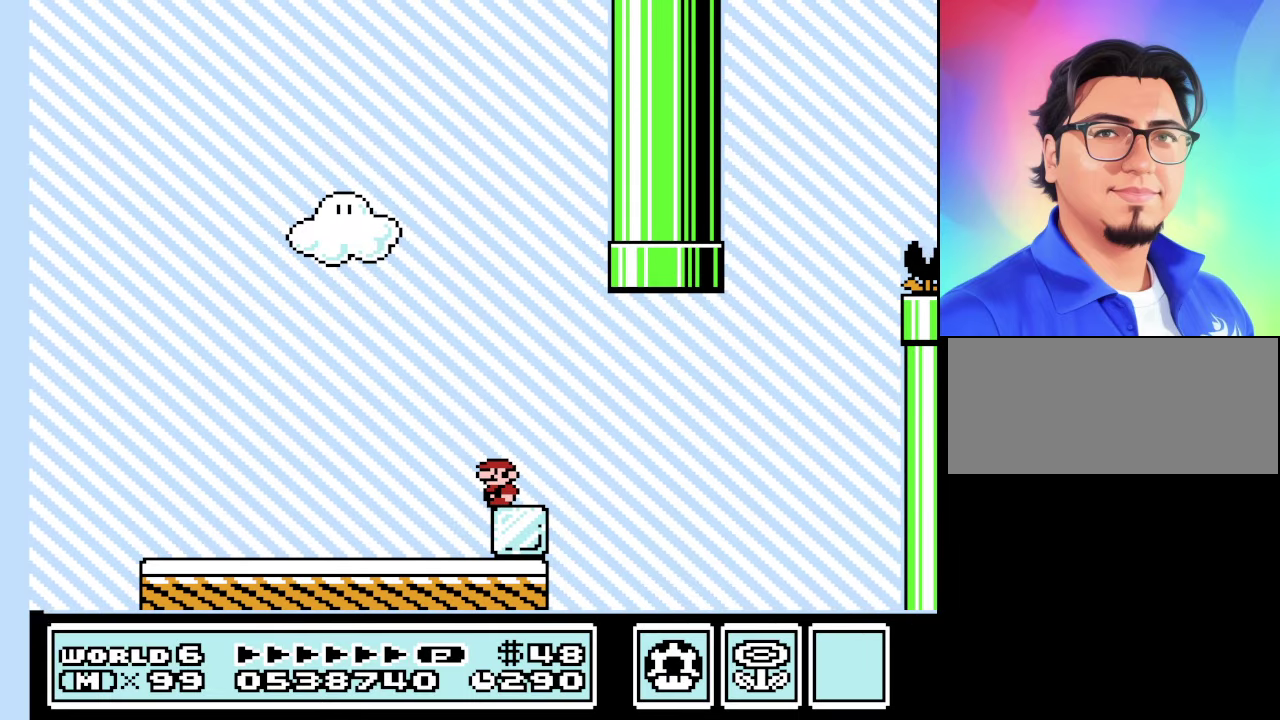
{"buttons": ["B", "DPAD_RIGHT"], "events": [[267, "DPAD_RIGHT", "down"]]}
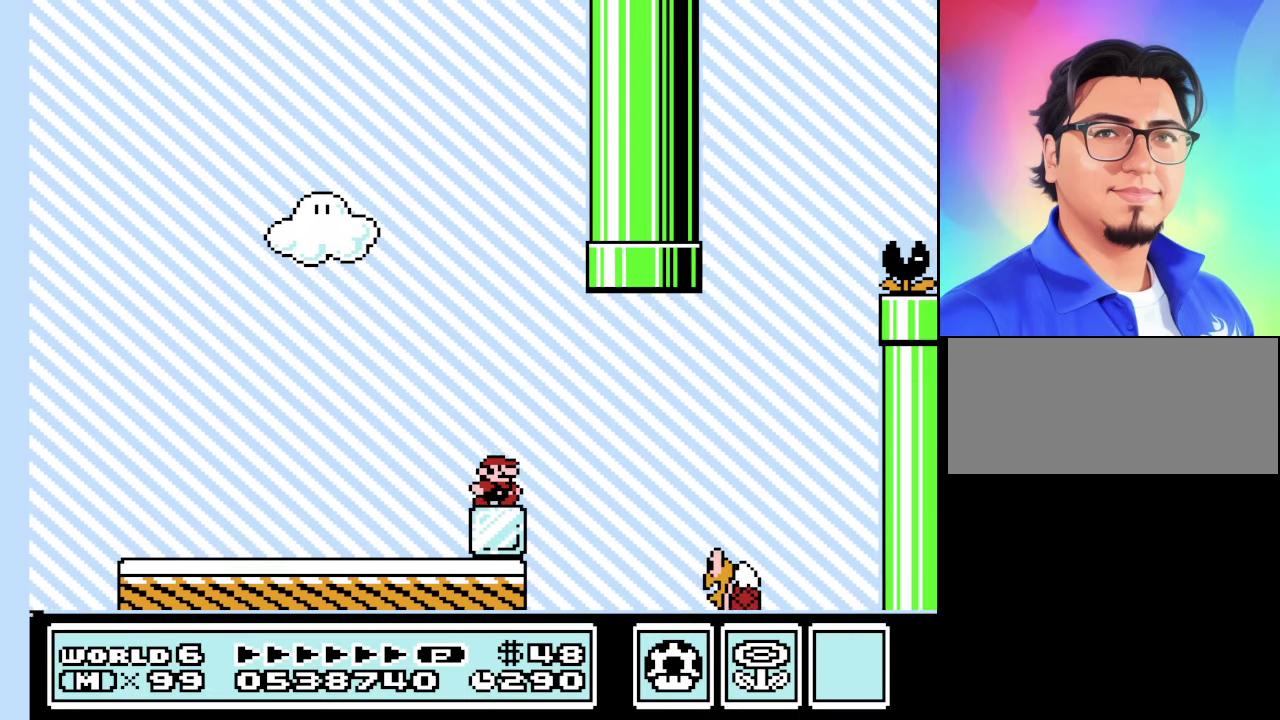
{"buttons": ["A", "B", "DPAD_LEFT"], "events": [[100, "A", "down"], [467, "DPAD_RIGHT", "up"], [500, "DPAD_LEFT", "down"]]}
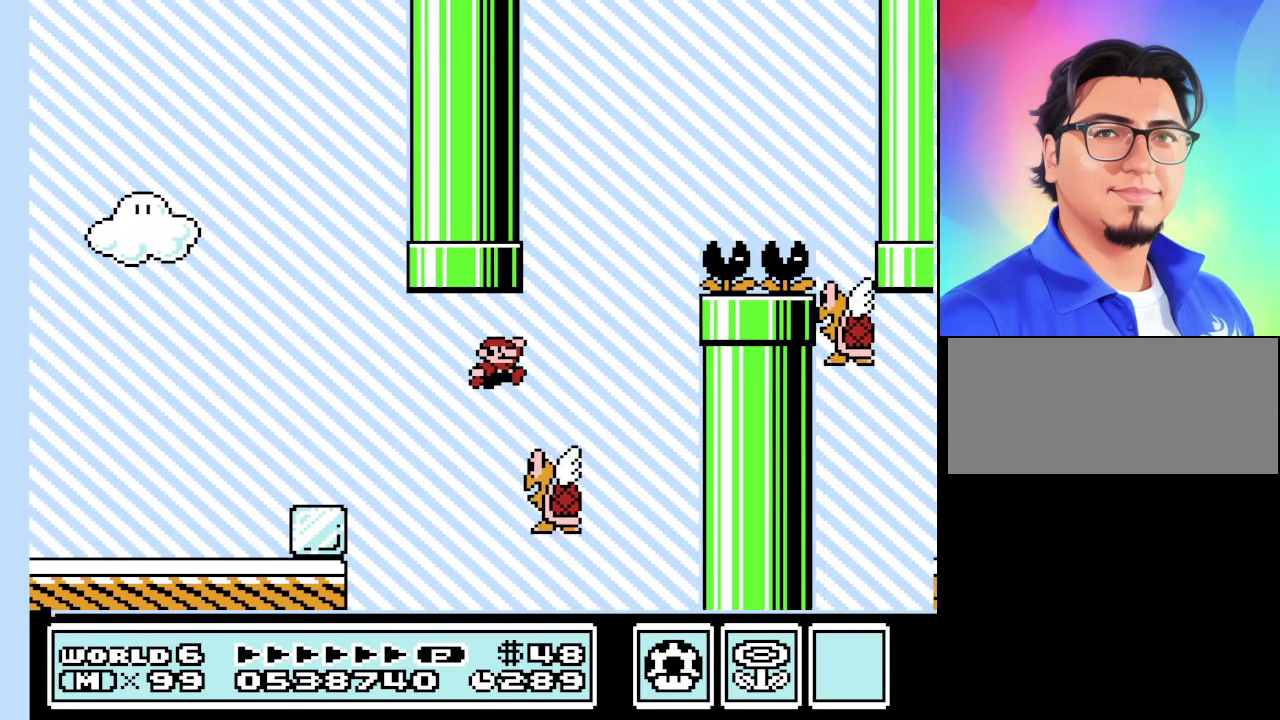
{"buttons": ["A", "B", "DPAD_RIGHT"], "events": [[200, "DPAD_LEFT", "up"], [234, "DPAD_RIGHT", "down"]]}
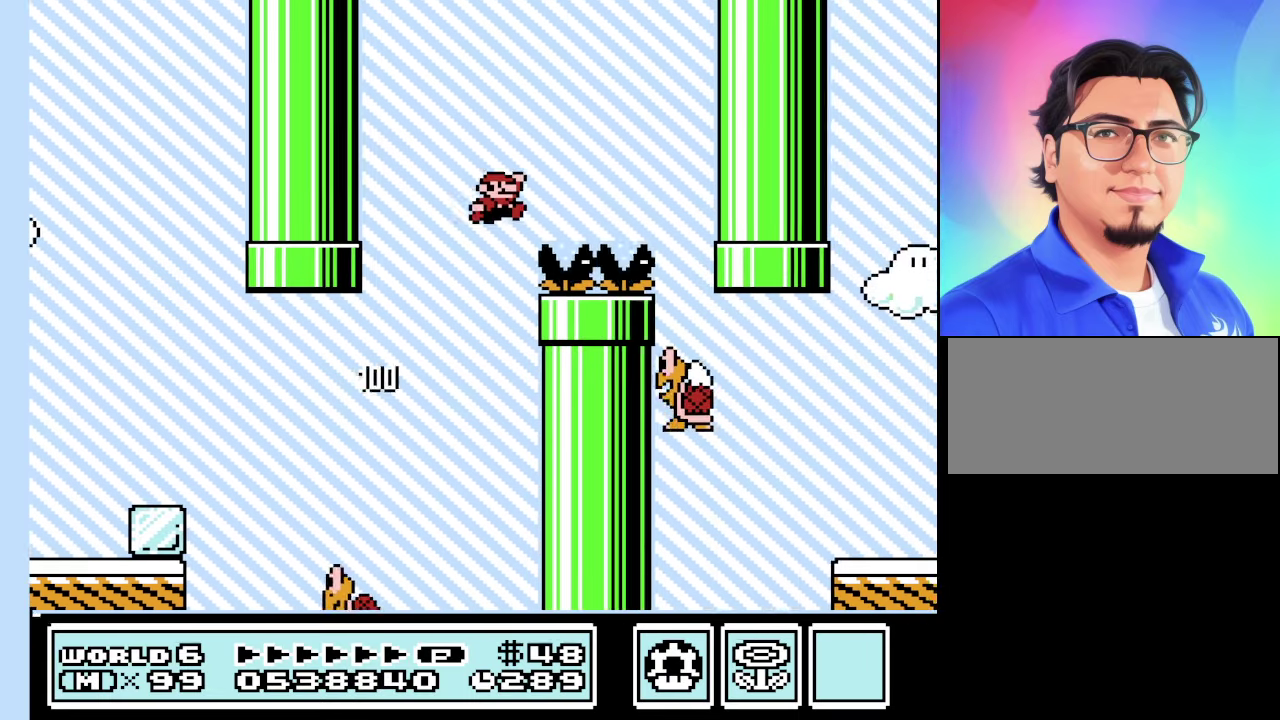
{"buttons": ["B", "DPAD_LEFT"], "events": [[334, "A", "up"], [334, "DPAD_RIGHT", "up"], [434, "DPAD_LEFT", "down"]]}
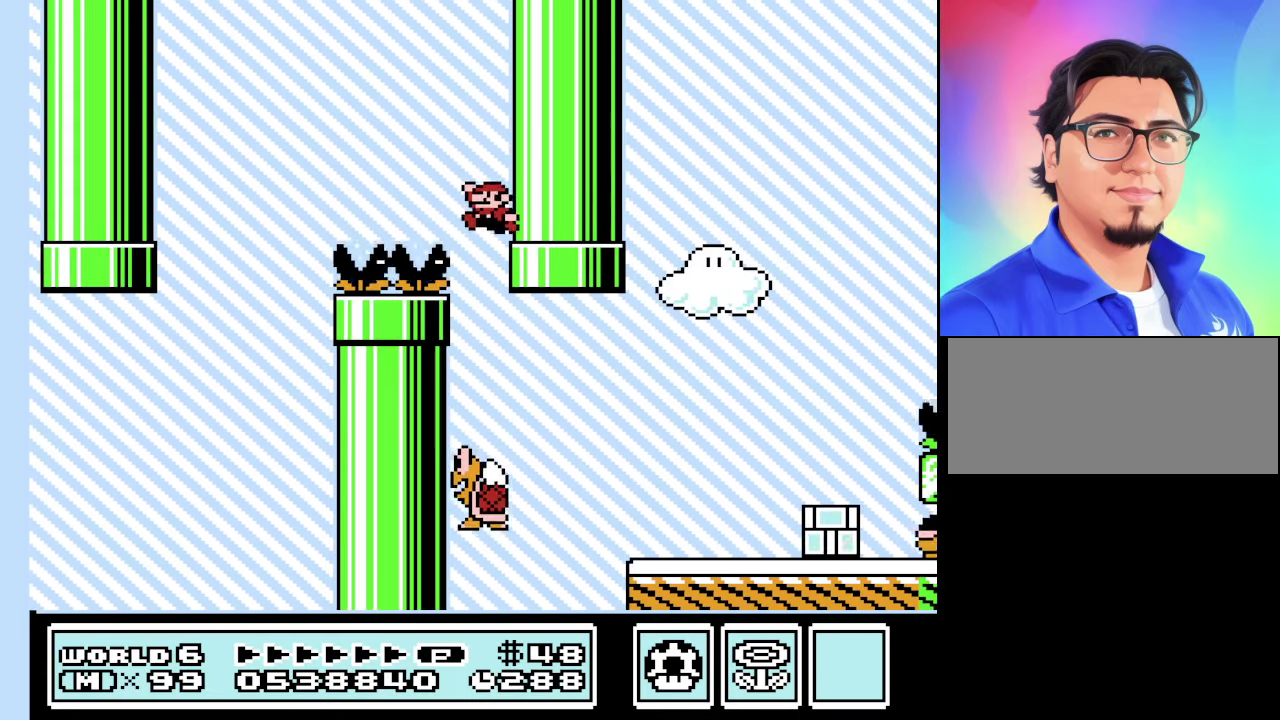
{"buttons": ["A", "B", "DPAD_RIGHT"], "events": [[234, "DPAD_LEFT", "up"], [267, "DPAD_RIGHT", "down"], [400, "A", "down"]]}
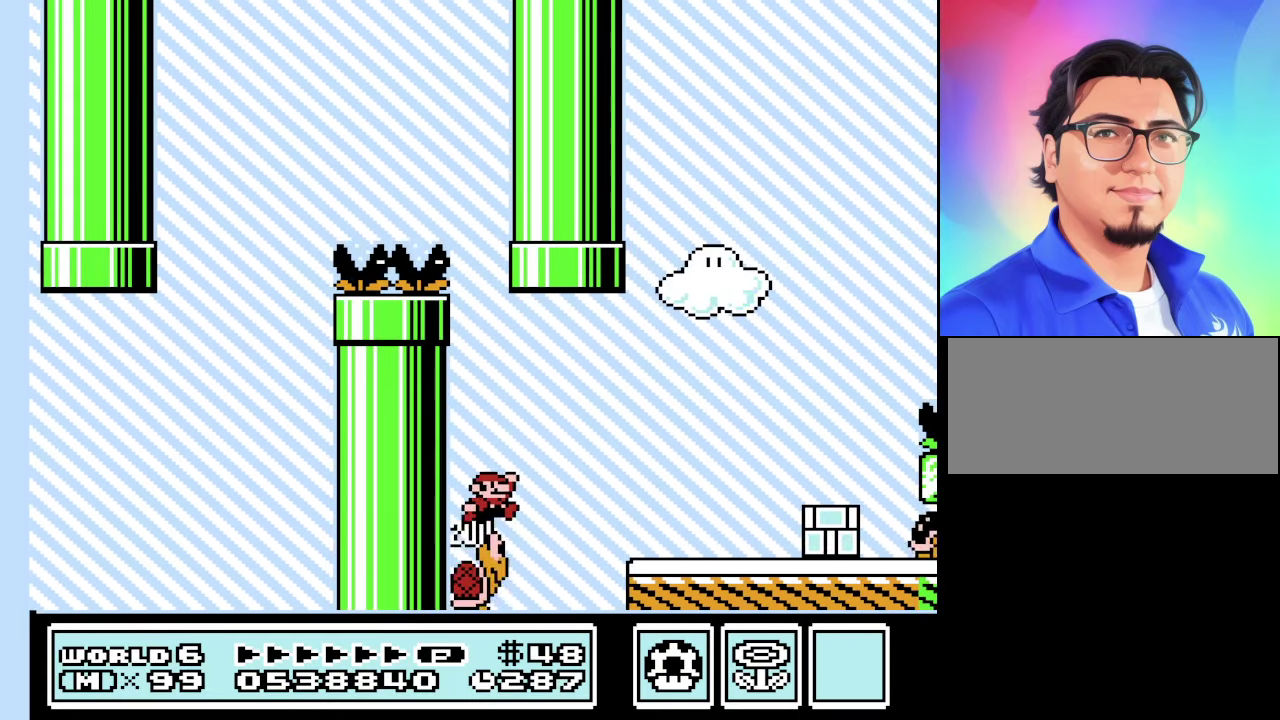
{"buttons": ["B", "DPAD_LEFT"], "events": [[100, "A", "up"], [367, "DPAD_RIGHT", "up"], [434, "DPAD_LEFT", "down"]]}